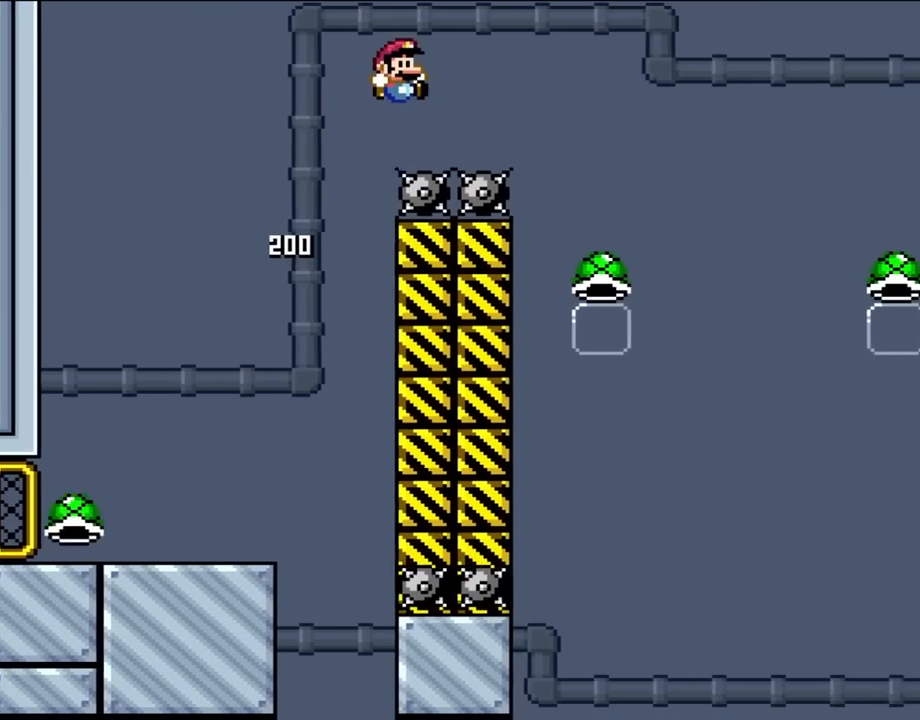
Gameplay with a controller (Nintendo layout); each line is a JSON object with the inputs held at the frame after it (dt_ms = milliseconds from this image to that frame). "events" lists button and stick changes between this image and that frame as [ms after this image, input, new state], when the widget could be followed in between. Not read: L3 R1 R3.
{"dt_ms": 500, "buttons": ["B", "Y", "DPAD_LEFT"], "events": [[467, "DPAD_RIGHT", "up"], [467, "DPAD_UP", "down"], [500, "DPAD_LEFT", "down"], [500, "DPAD_UP", "up"]]}
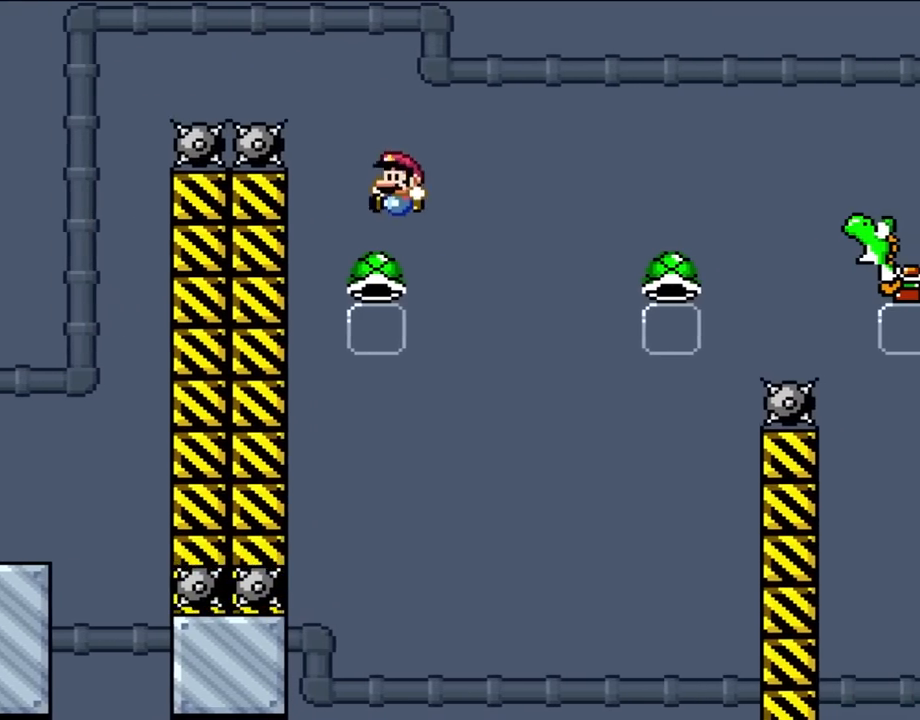
{"dt_ms": 500, "buttons": ["B", "Y"], "events": [[33, "Y", "up"], [183, "DPAD_LEFT", "up"], [233, "Y", "down"], [267, "DPAD_RIGHT", "down"], [400, "DPAD_RIGHT", "up"]]}
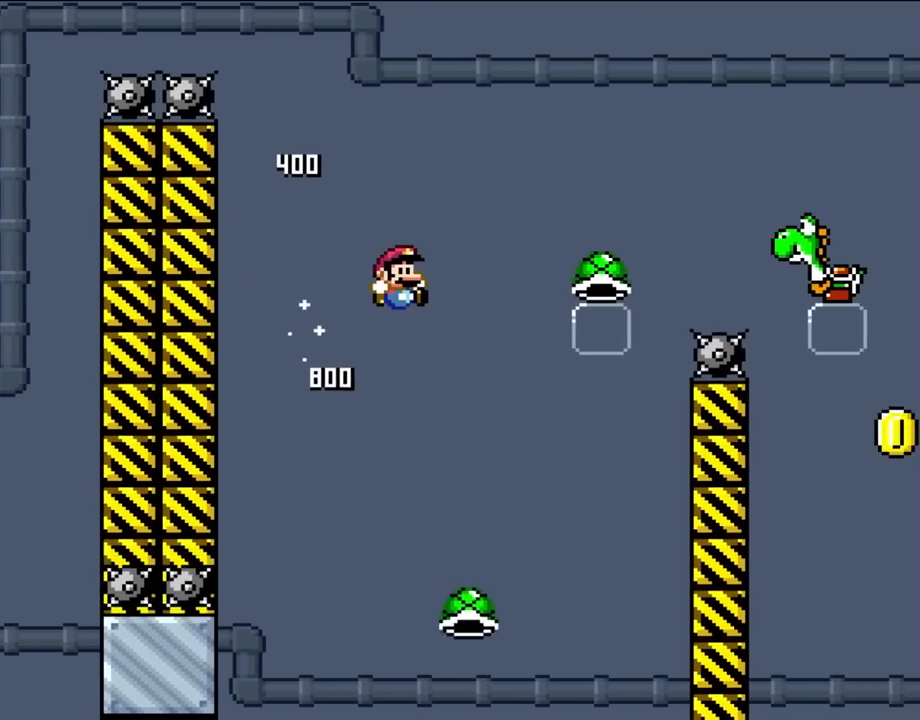
{"dt_ms": 500, "buttons": ["B", "Y"], "events": [[267, "DPAD_RIGHT", "down"], [383, "DPAD_RIGHT", "up"]]}
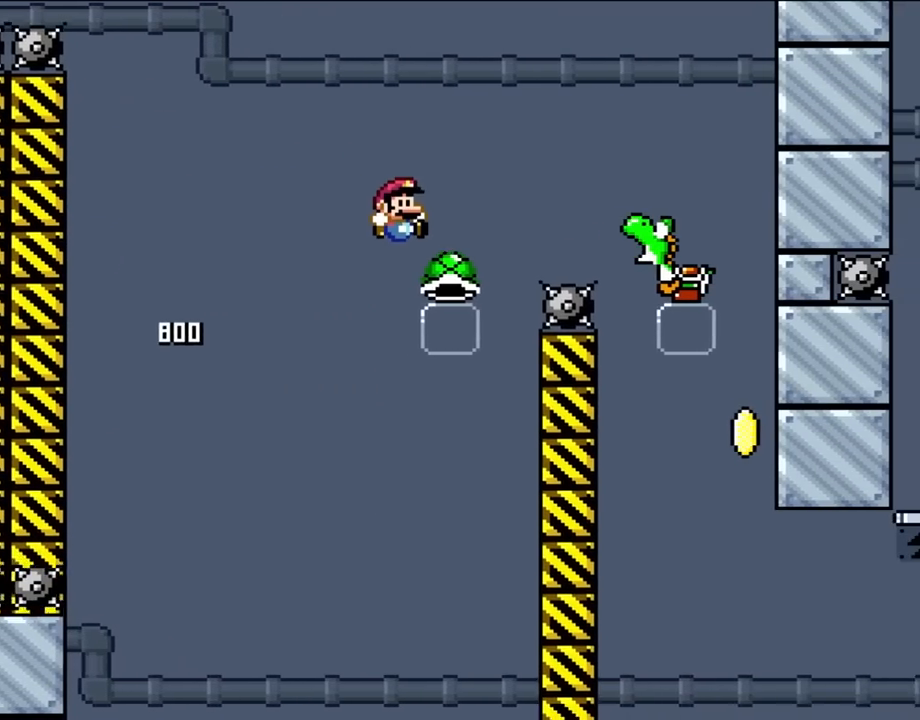
{"dt_ms": 500, "buttons": ["B", "Y", "DPAD_RIGHT"], "events": [[67, "Y", "up"], [167, "DPAD_LEFT", "down"], [233, "Y", "down"], [350, "DPAD_UP", "down"], [417, "DPAD_LEFT", "up"], [433, "DPAD_RIGHT", "down"], [433, "DPAD_UP", "up"]]}
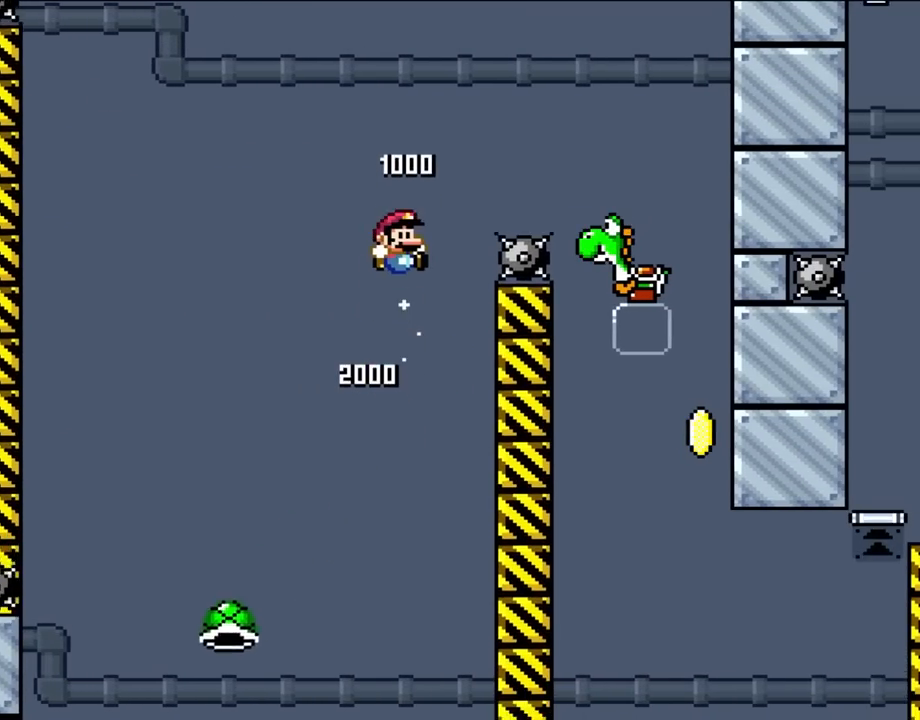
{"dt_ms": 500, "buttons": ["B", "Y", "DPAD_RIGHT"], "events": []}
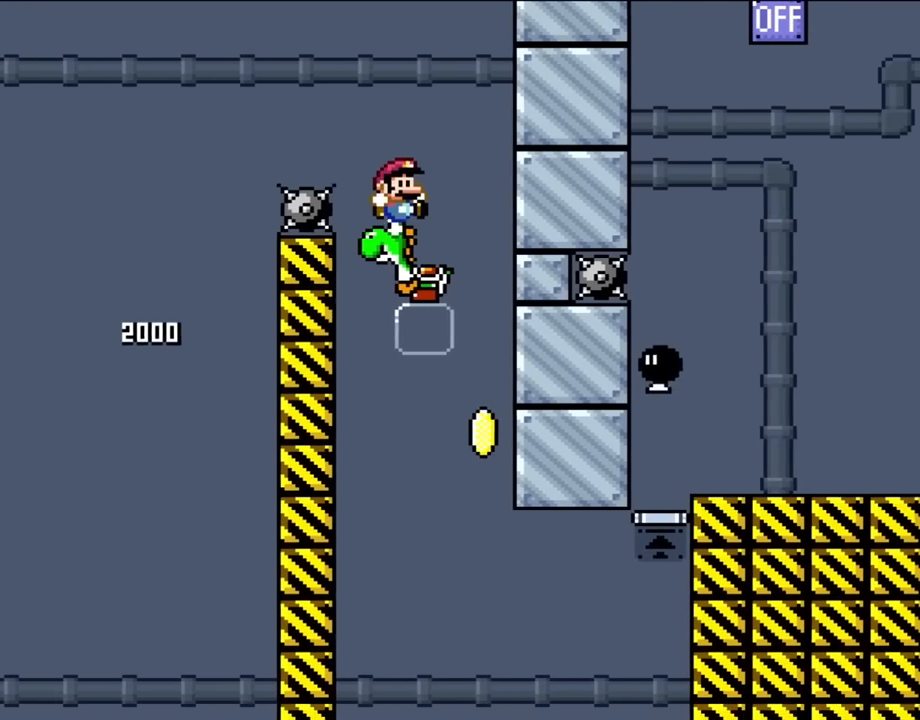
{"dt_ms": 500, "buttons": ["B", "Y"], "events": [[133, "DPAD_RIGHT", "up"], [133, "DPAD_UP", "down"], [167, "DPAD_LEFT", "down"], [167, "DPAD_UP", "up"], [300, "DPAD_LEFT", "up"], [350, "DPAD_RIGHT", "down"], [500, "DPAD_RIGHT", "up"]]}
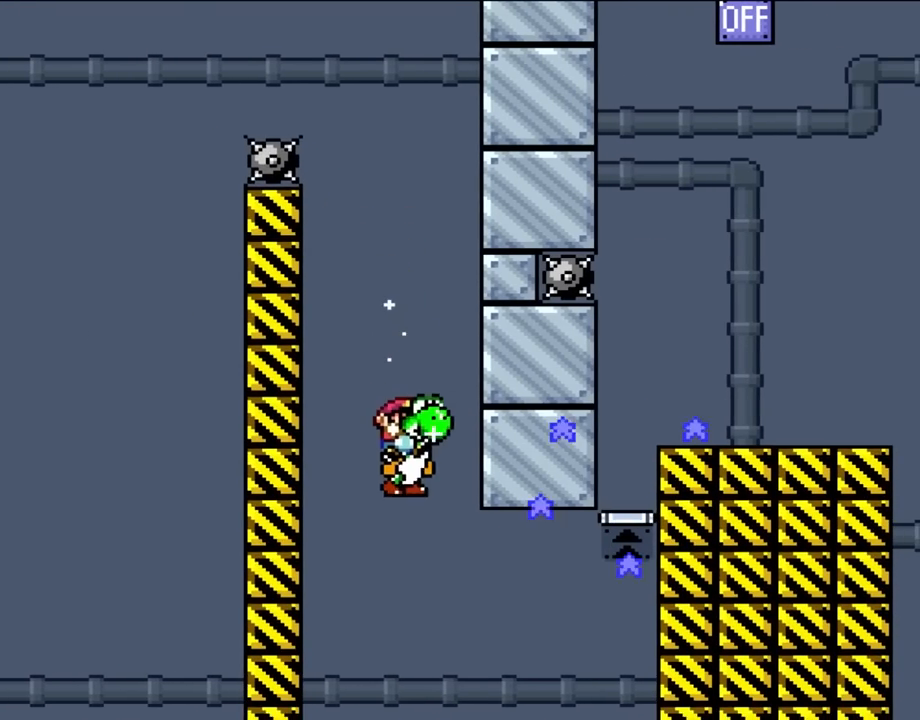
{"dt_ms": 500, "buttons": ["A", "B", "X", "DPAD_RIGHT"], "events": [[100, "DPAD_RIGHT", "down"], [500, "A", "down"], [500, "X", "down"], [500, "Y", "up"]]}
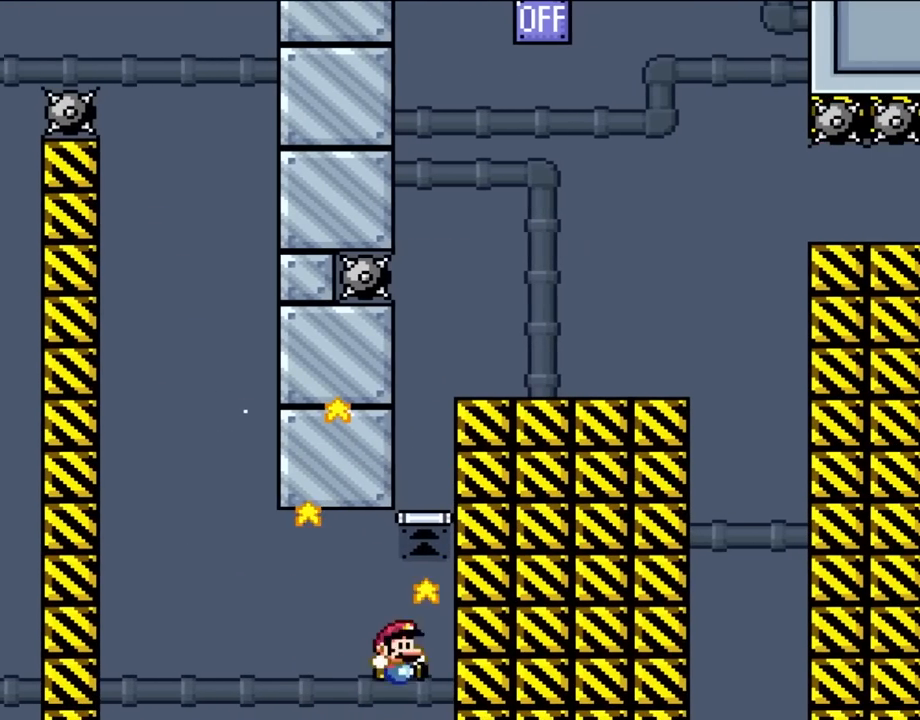
{"dt_ms": 500, "buttons": ["A", "X", "DPAD_RIGHT"], "events": [[67, "B", "up"]]}
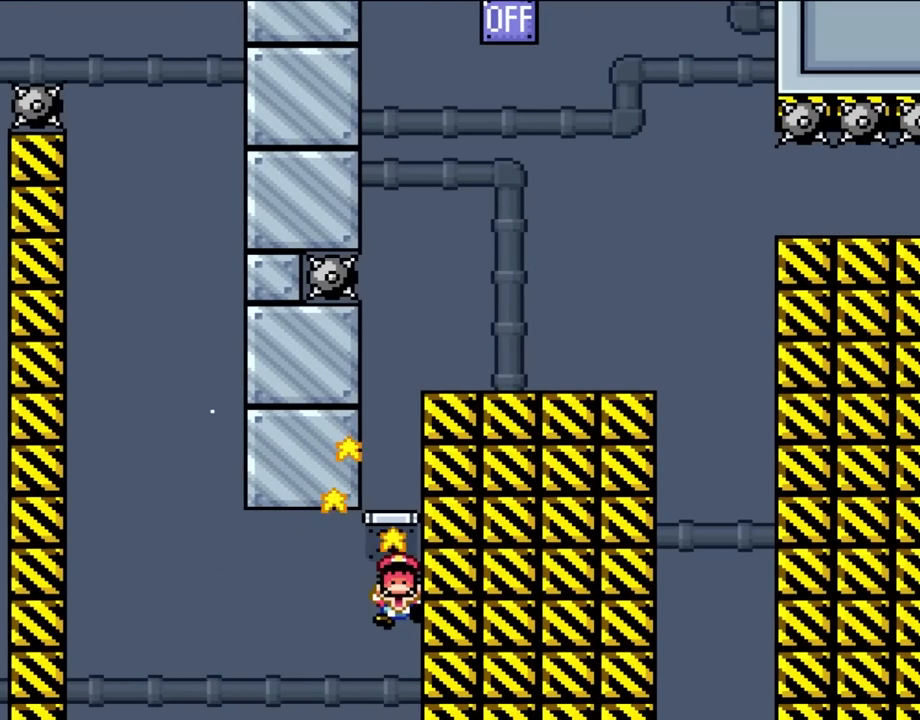
{"dt_ms": 500, "buttons": ["X"], "events": [[133, "DPAD_RIGHT", "up"], [367, "A", "up"]]}
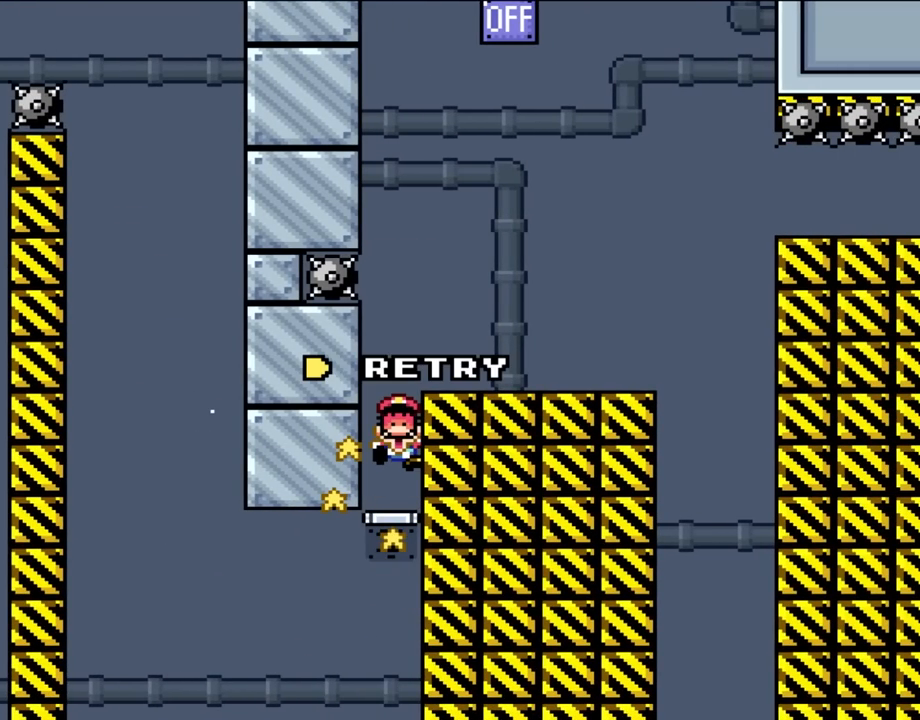
{"dt_ms": 500, "buttons": [], "events": [[467, "X", "up"]]}
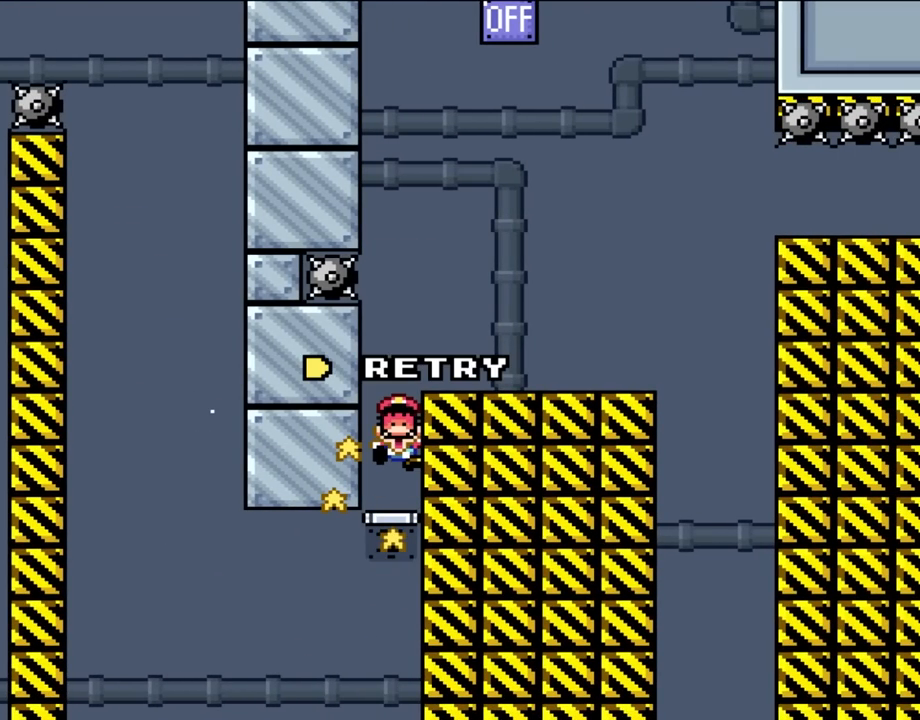
{"dt_ms": 500, "buttons": ["B"], "events": [[433, "B", "down"]]}
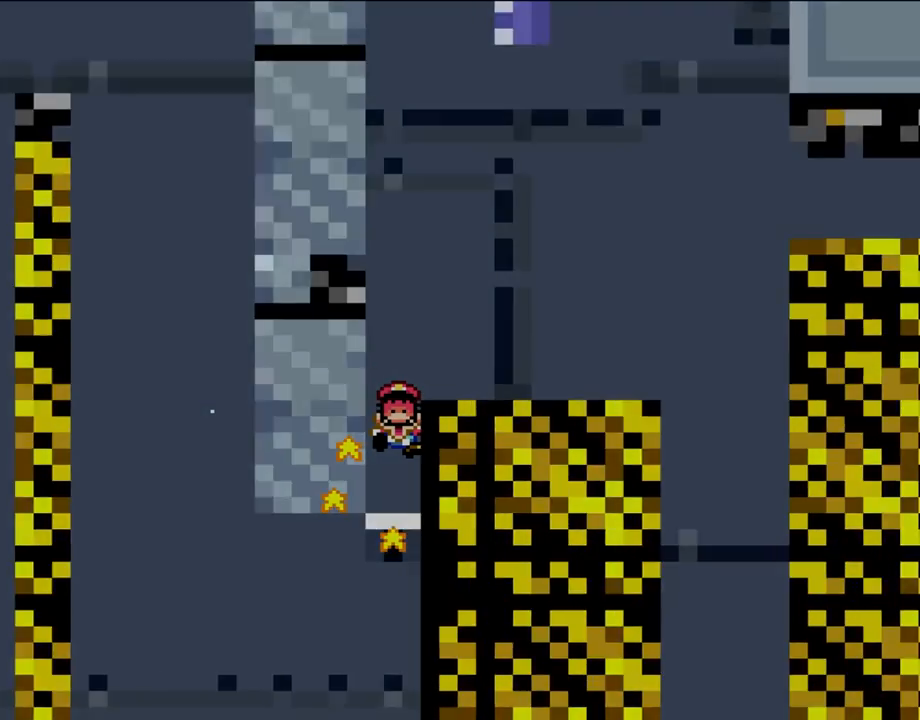
{"dt_ms": 500, "buttons": [], "events": [[67, "B", "up"], [133, "B", "down"], [267, "B", "up"]]}
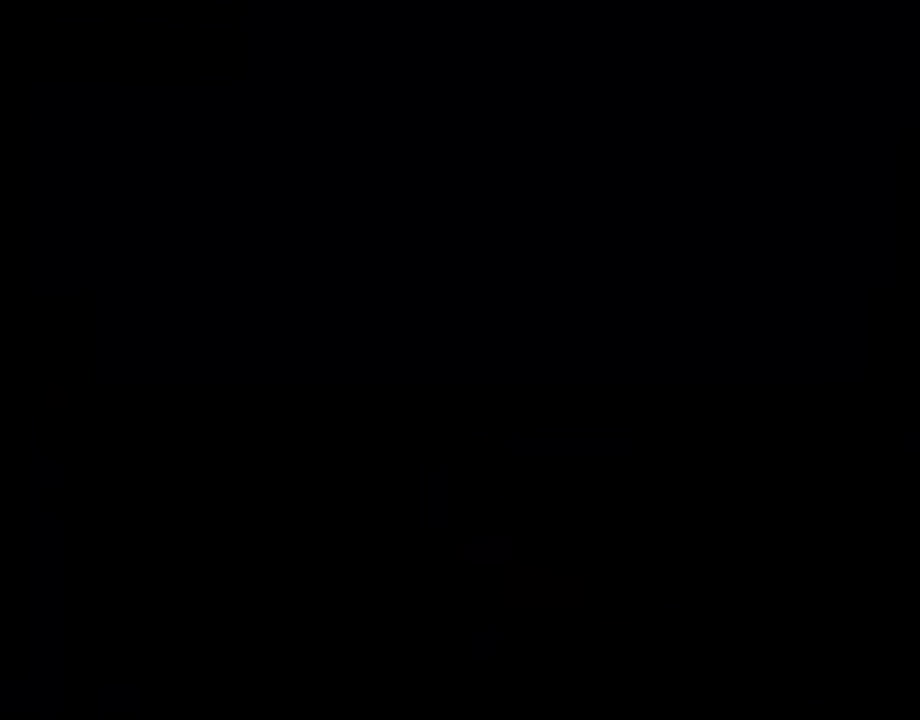
{"dt_ms": 500, "buttons": [], "events": []}
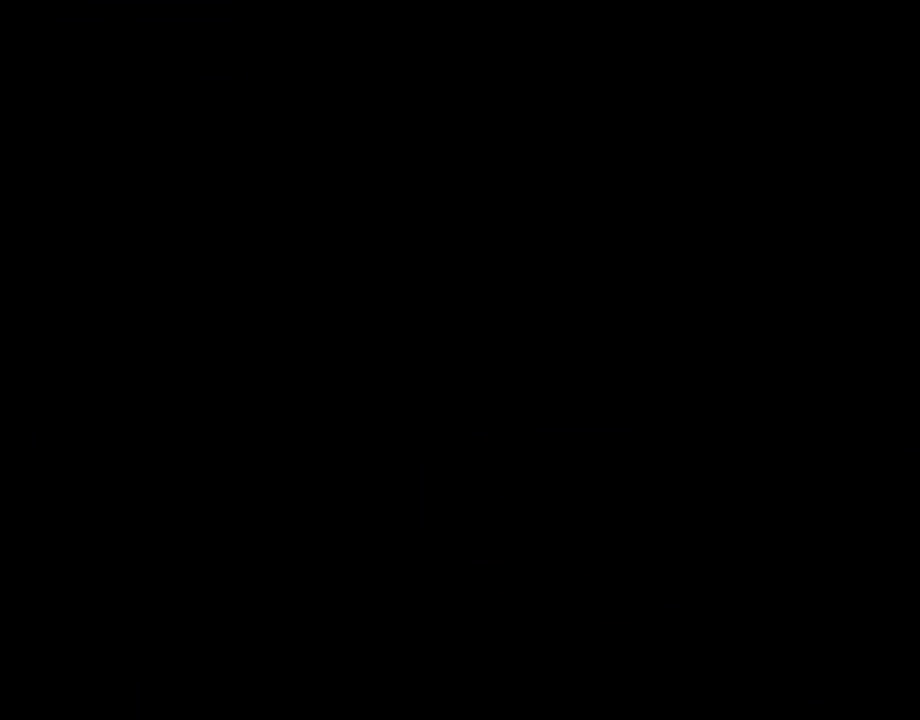
{"dt_ms": 1000, "buttons": ["B", "Y", "DPAD_LEFT"], "events": [[300, "Y", "down"], [500, "DPAD_RIGHT", "down"], [500, "X", "down"], [517, "A", "down"], [617, "A", "up"], [783, "X", "up"], [917, "B", "down"], [950, "DPAD_RIGHT", "up"], [950, "DPAD_UP", "down"], [983, "DPAD_LEFT", "down"], [983, "DPAD_UP", "up"]]}
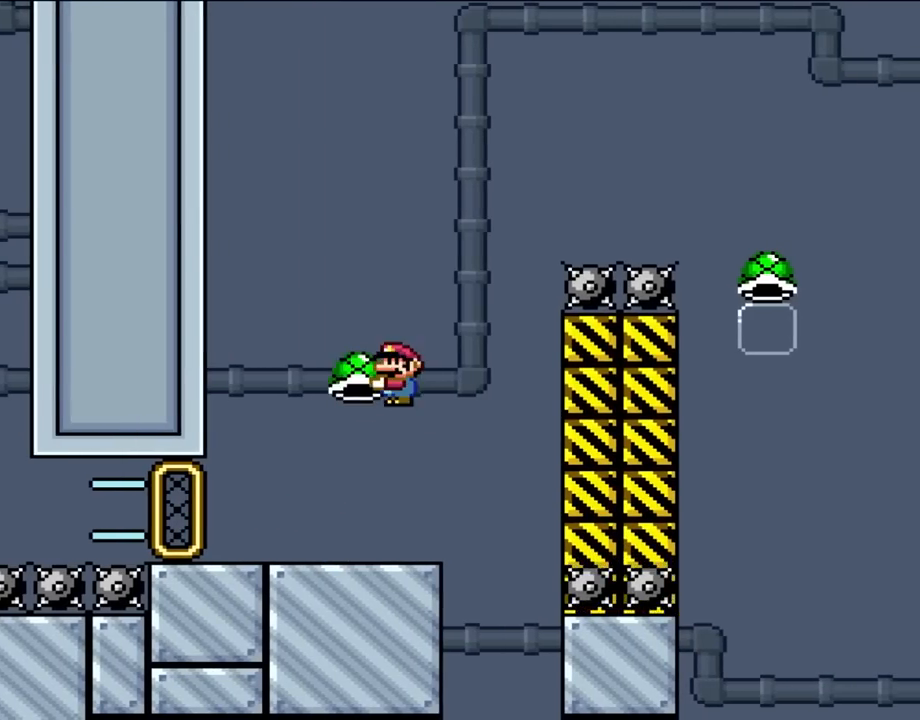
{"dt_ms": 500, "buttons": ["B", "Y"], "events": [[150, "DPAD_LEFT", "up"], [250, "DPAD_RIGHT", "down"], [350, "DPAD_RIGHT", "up"], [383, "Y", "up"], [450, "Y", "down"]]}
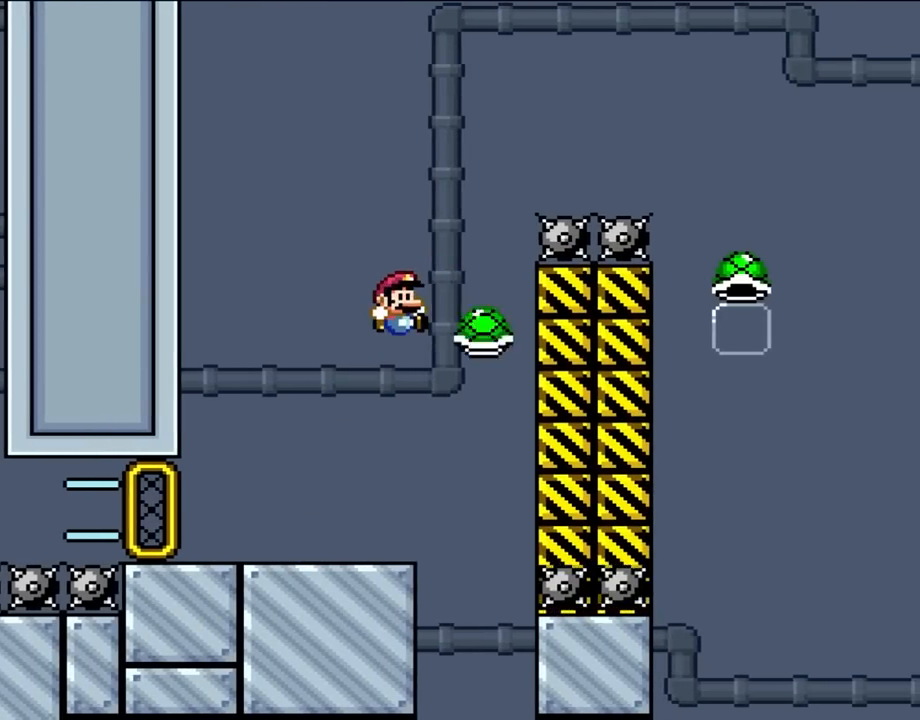
{"dt_ms": 500, "buttons": ["B", "Y", "DPAD_RIGHT"], "events": [[150, "DPAD_RIGHT", "down"]]}
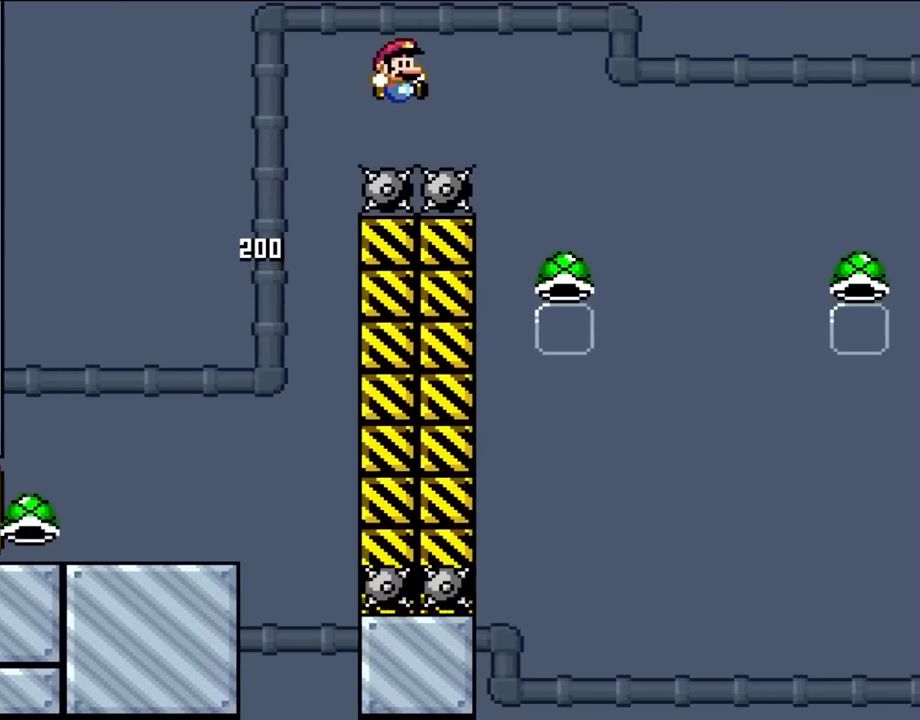
{"dt_ms": 500, "buttons": ["B", "DPAD_LEFT"], "events": [[383, "DPAD_RIGHT", "up"], [383, "DPAD_UP", "down"], [417, "DPAD_LEFT", "down"], [417, "DPAD_UP", "up"], [417, "Y", "up"]]}
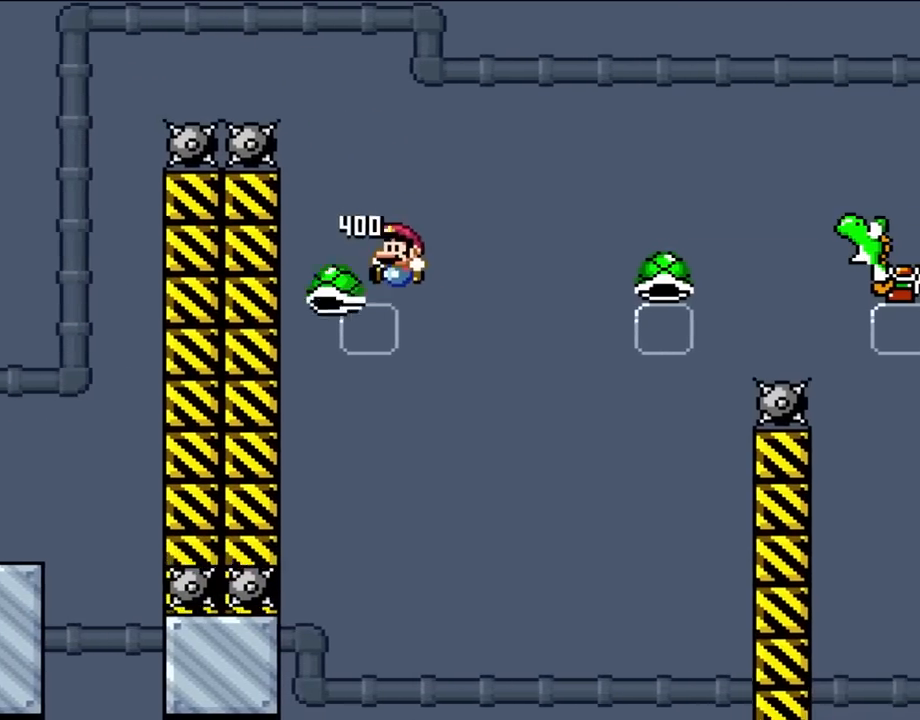
{"dt_ms": 500, "buttons": ["B", "Y"], "events": [[50, "DPAD_LEFT", "up"], [150, "Y", "down"], [183, "DPAD_RIGHT", "down"], [283, "DPAD_RIGHT", "up"]]}
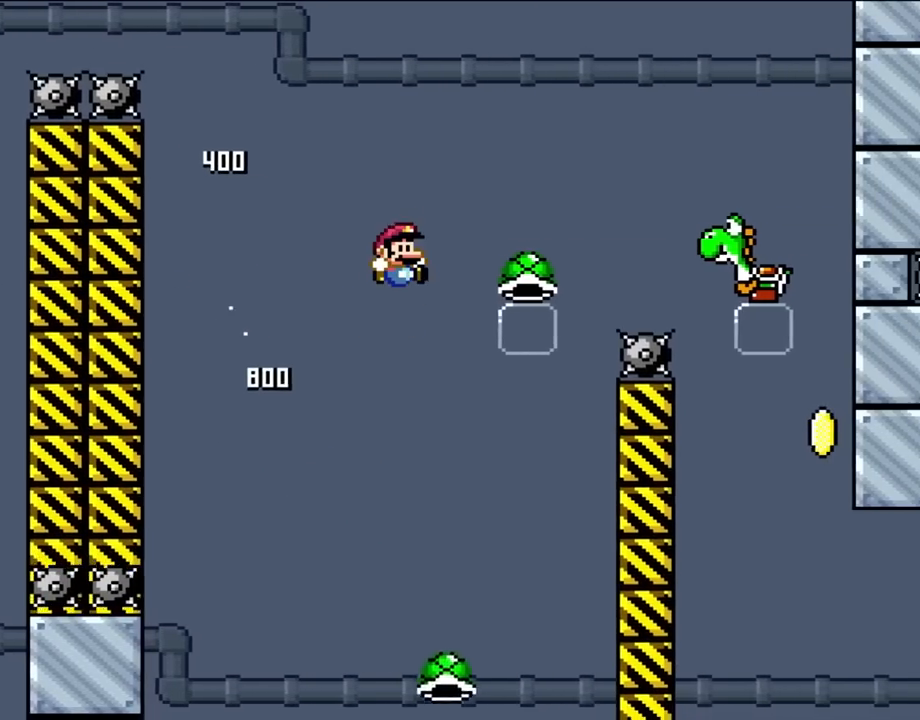
{"dt_ms": 500, "buttons": ["B", "DPAD_UP", "DPAD_LEFT"], "events": [[283, "Y", "up"], [417, "DPAD_LEFT", "down"], [483, "DPAD_UP", "down"]]}
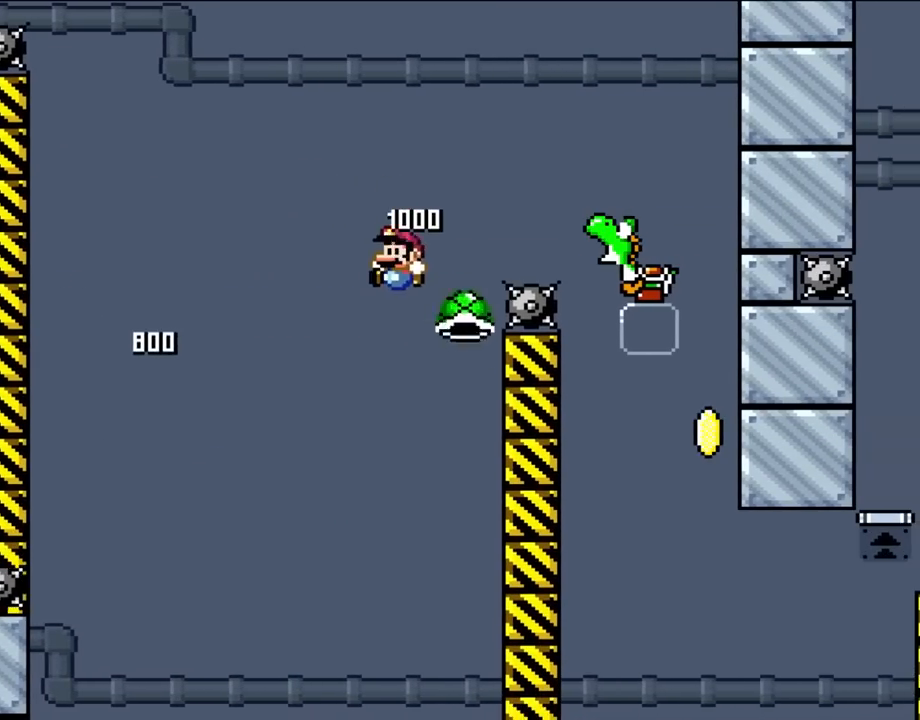
{"dt_ms": 500, "buttons": ["B", "Y", "DPAD_RIGHT"], "events": [[50, "DPAD_UP", "up"], [117, "Y", "down"], [183, "DPAD_LEFT", "up"], [317, "DPAD_RIGHT", "down"]]}
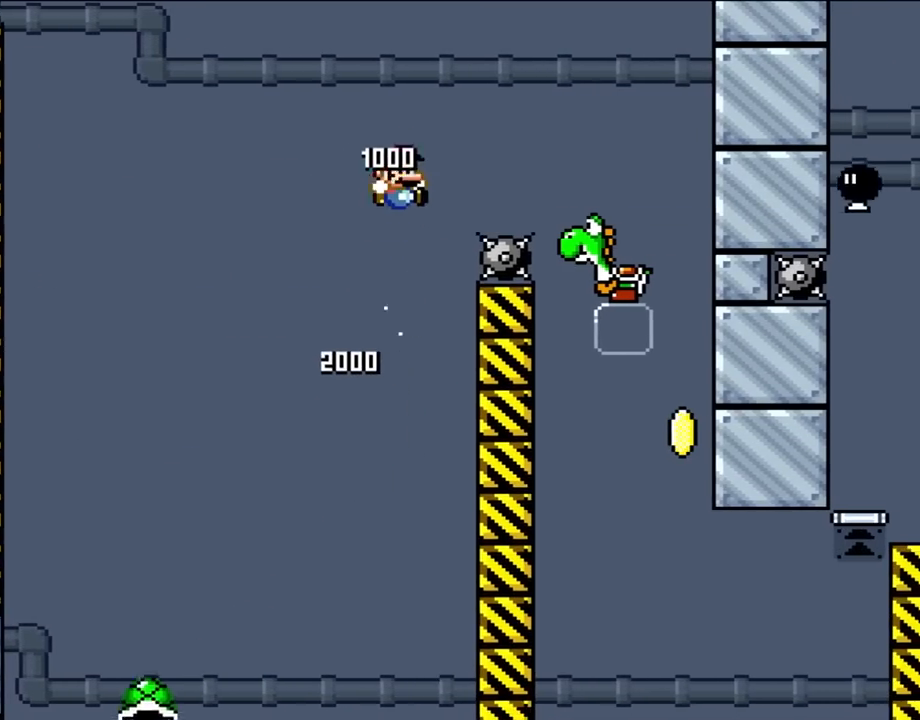
{"dt_ms": 500, "buttons": ["B", "Y", "DPAD_RIGHT"], "events": []}
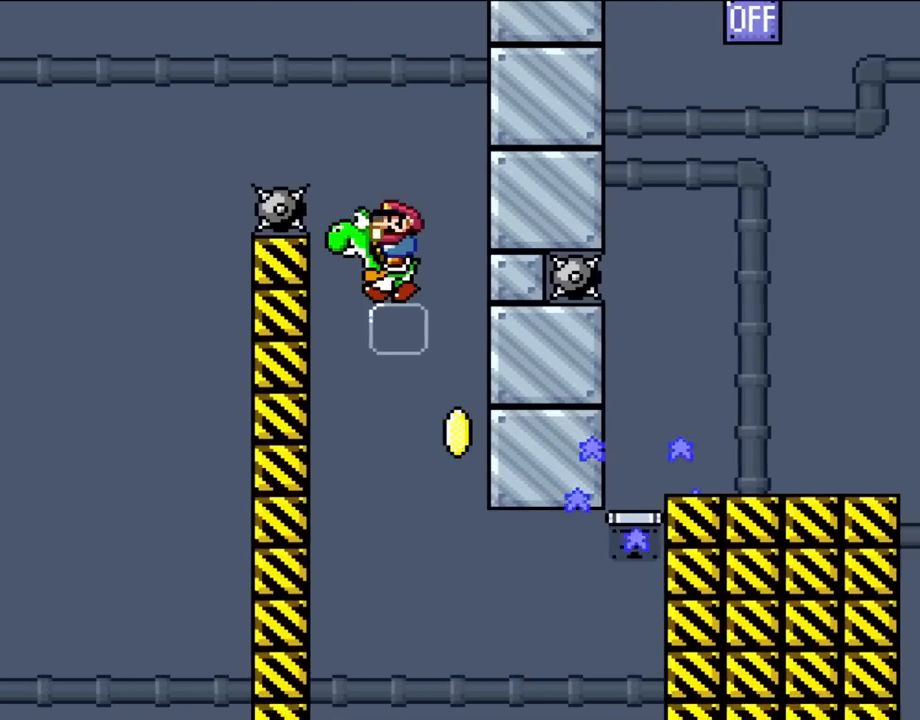
{"dt_ms": 500, "buttons": ["B", "Y"], "events": [[17, "DPAD_RIGHT", "up"], [17, "DPAD_UP", "down"], [50, "DPAD_LEFT", "down"], [50, "DPAD_UP", "up"], [183, "DPAD_LEFT", "up"], [250, "DPAD_RIGHT", "down"], [317, "Y", "up"], [383, "Y", "down"], [450, "DPAD_RIGHT", "up"]]}
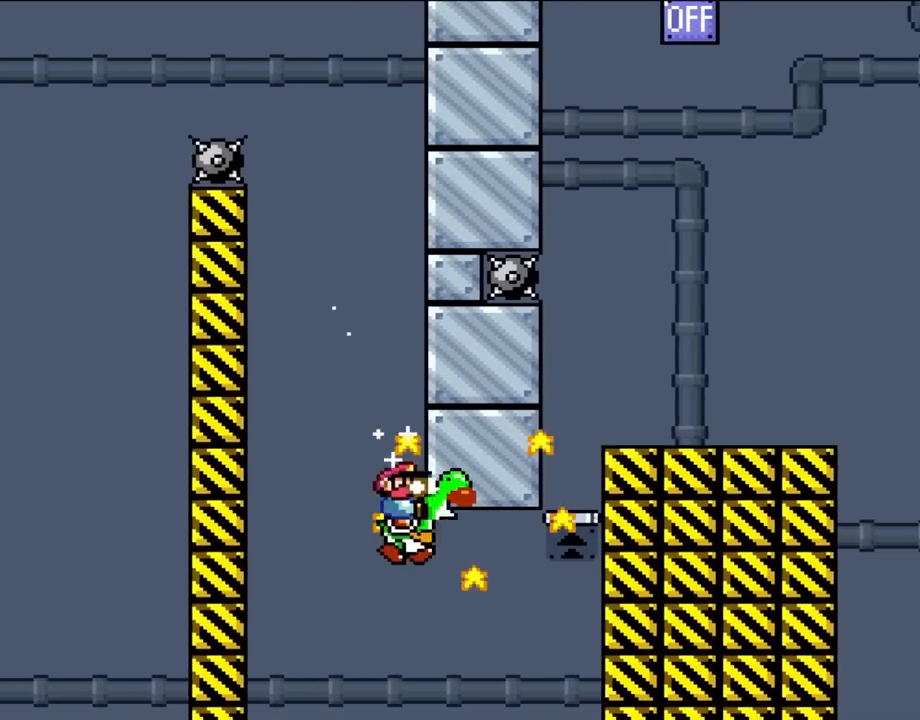
{"dt_ms": 500, "buttons": ["A", "X", "DPAD_RIGHT"], "events": [[183, "DPAD_RIGHT", "down"], [417, "A", "down"], [417, "X", "down"], [417, "Y", "up"], [483, "B", "up"]]}
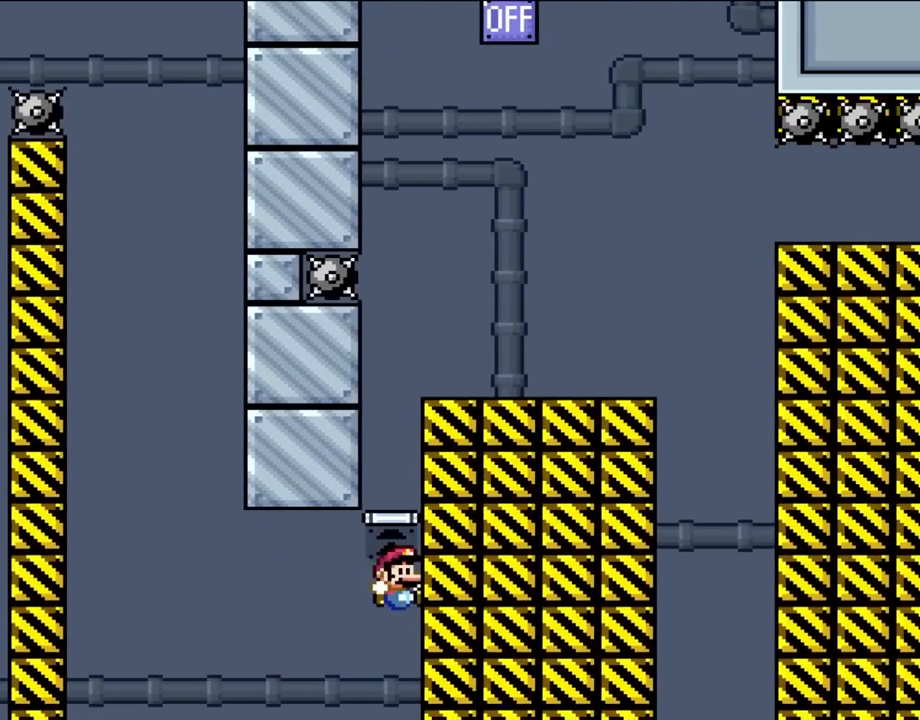
{"dt_ms": 500, "buttons": ["X"], "events": [[150, "DPAD_RIGHT", "up"], [350, "A", "up"]]}
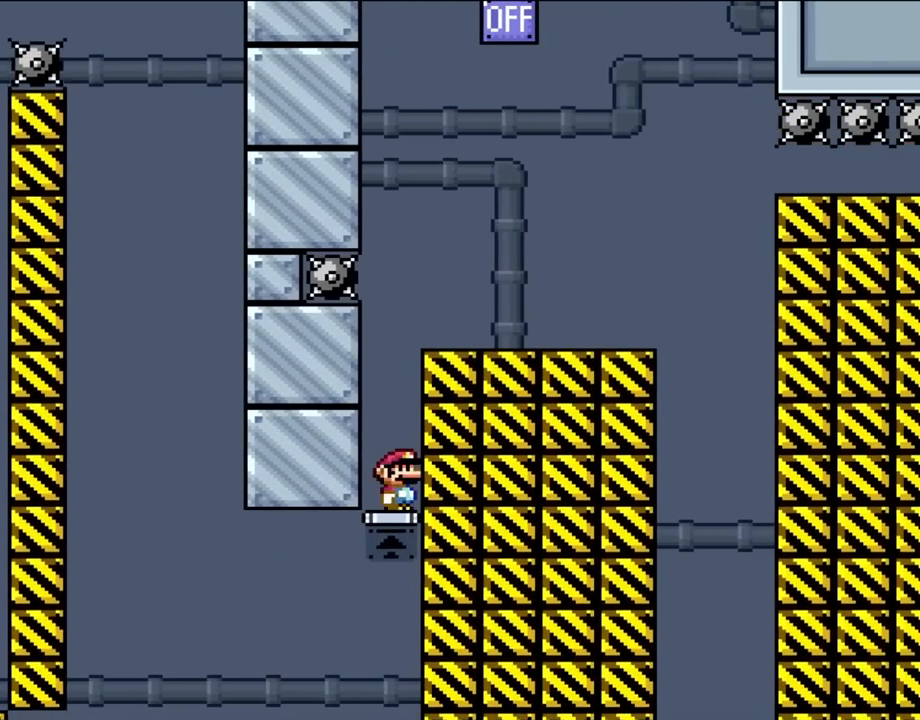
{"dt_ms": 500, "buttons": ["B", "Y", "DPAD_RIGHT"], "events": [[17, "X", "up"], [17, "Y", "down"], [117, "B", "down"], [317, "DPAD_RIGHT", "down"]]}
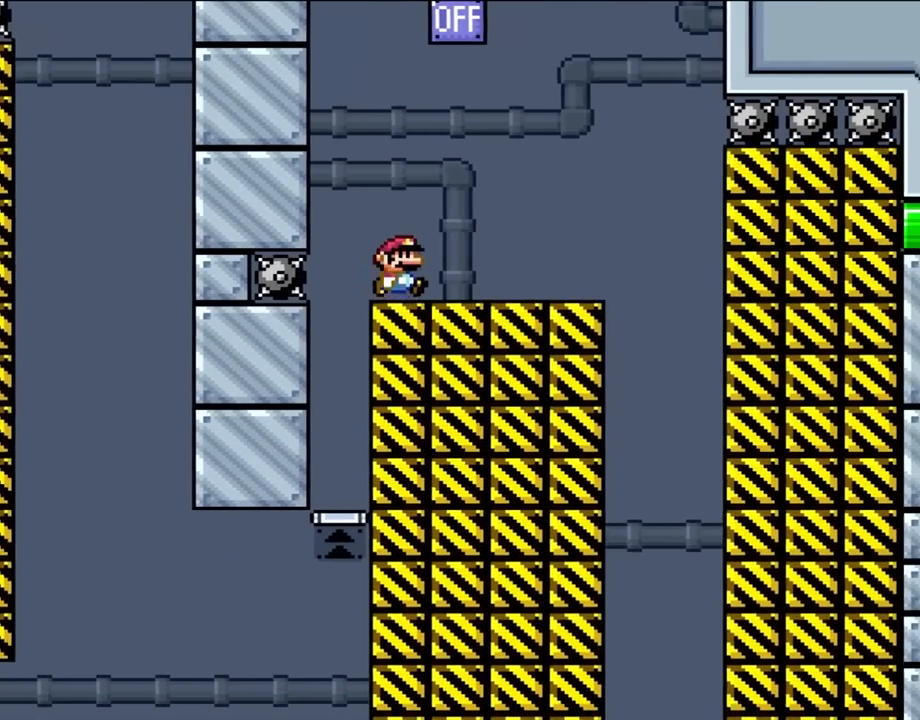
{"dt_ms": 500, "buttons": ["B", "Y"], "events": [[83, "B", "up"], [150, "B", "down"], [200, "DPAD_RIGHT", "up"], [200, "DPAD_UP", "down"], [250, "DPAD_LEFT", "down"], [250, "DPAD_UP", "up"], [383, "DPAD_LEFT", "up"]]}
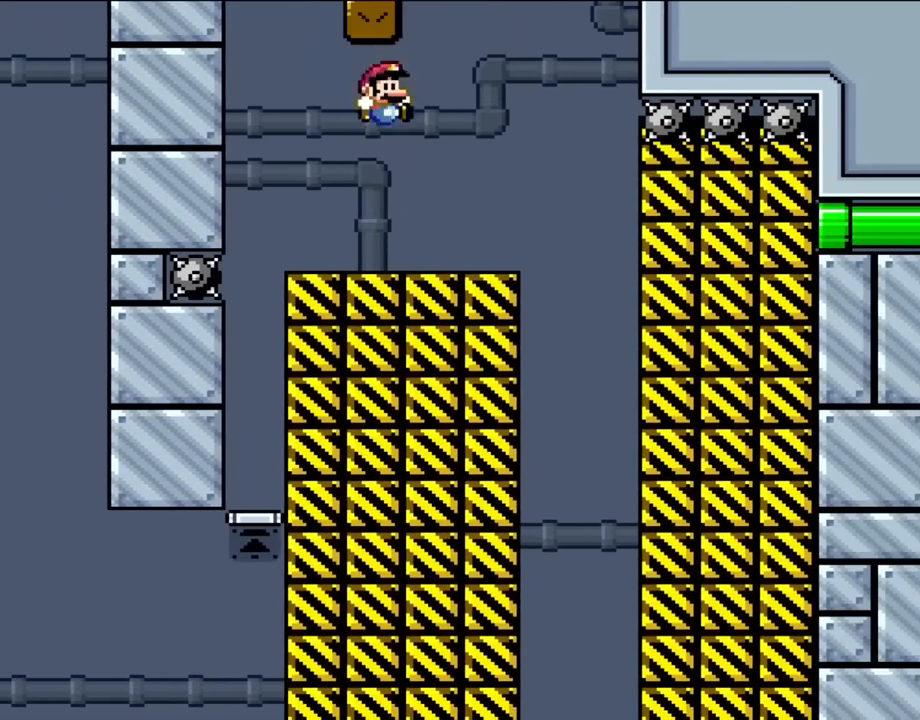
{"dt_ms": 500, "buttons": ["X"], "events": [[83, "B", "up"], [83, "X", "down"], [83, "Y", "up"], [117, "DPAD_RIGHT", "down"], [317, "DPAD_RIGHT", "up"]]}
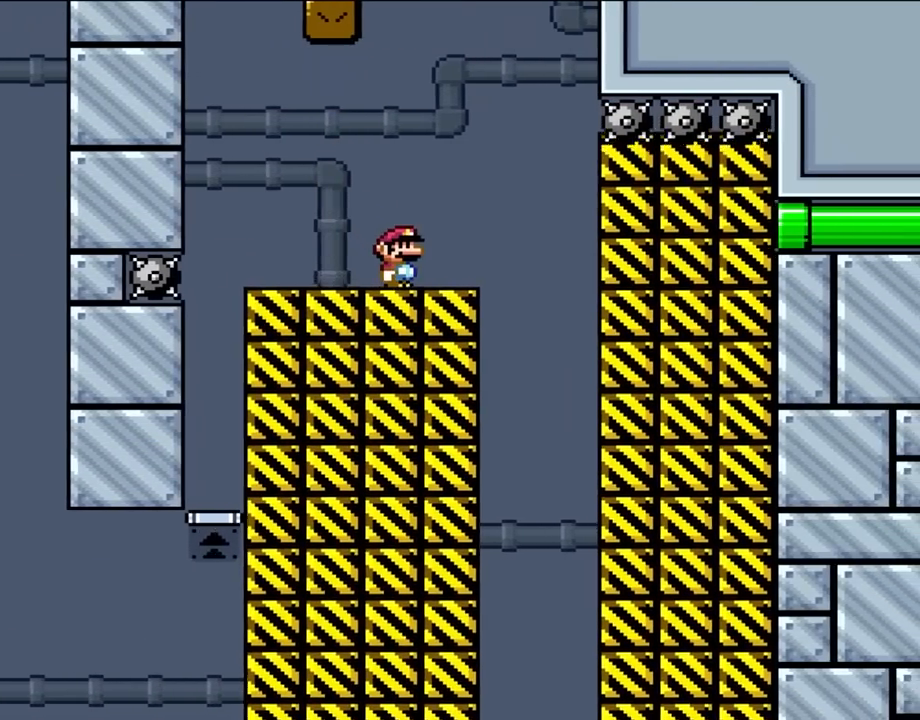
{"dt_ms": 500, "buttons": ["X"], "events": []}
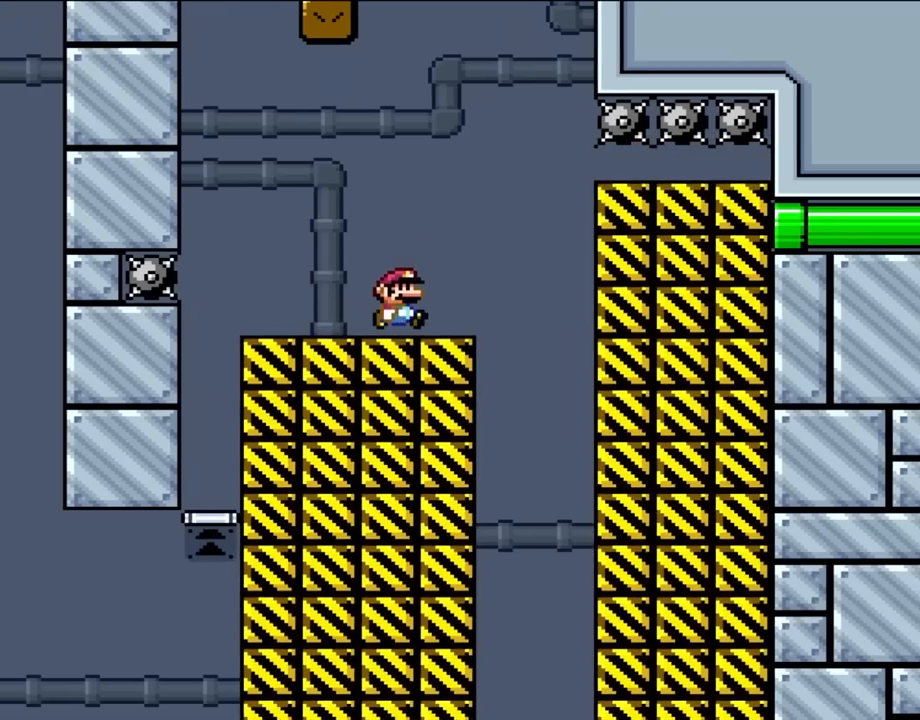
{"dt_ms": 500, "buttons": ["A", "X", "DPAD_RIGHT"], "events": [[50, "DPAD_RIGHT", "down"], [217, "A", "down"], [283, "A", "up"], [417, "A", "down"]]}